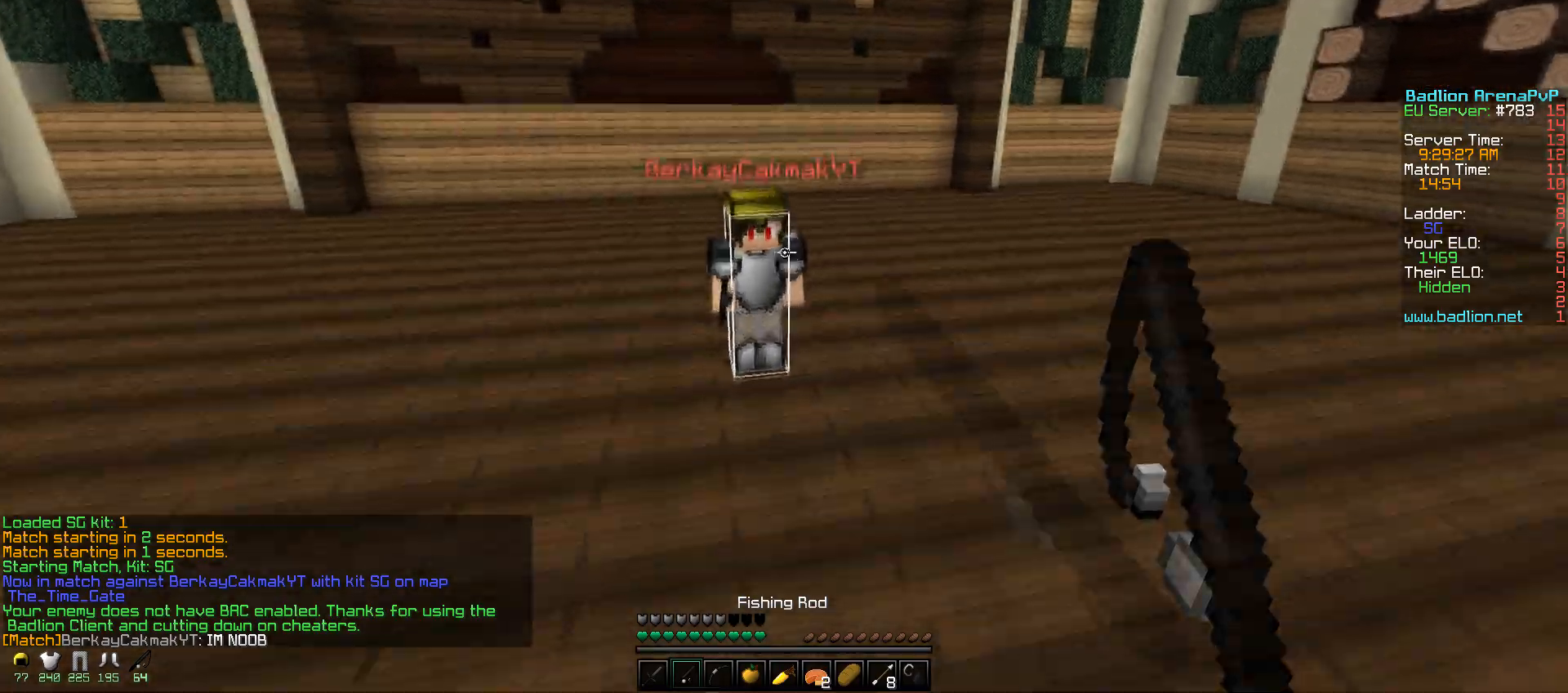
Gameplay with keyboard and mouse; each line is a JSON object with the keys and mouse buttons held at the frame after it. "events" lists presses ("down") and releases ("up") of "a", "d", "s", "w", "mouse_left" and "mouse_right" between this image and that frame as [ms after this image, input, new state], when the widget could be followed in between. "mouse_left", "mouse_right" = the "left", "right" buttons of the "mouse" list. No other keys are recorded. Fast repeated clicks can show as one long hold. Mouse movement is not recorded.
{"keys": ["d", "w"], "mouse": [], "events": [[50, "mouse_left", "up"], [67, "mouse_right", "up"], [150, "mouse_left", "down"], [217, "mouse_left", "up"], [300, "mouse_left", "down"], [350, "d", "down"], [367, "mouse_left", "up"]]}
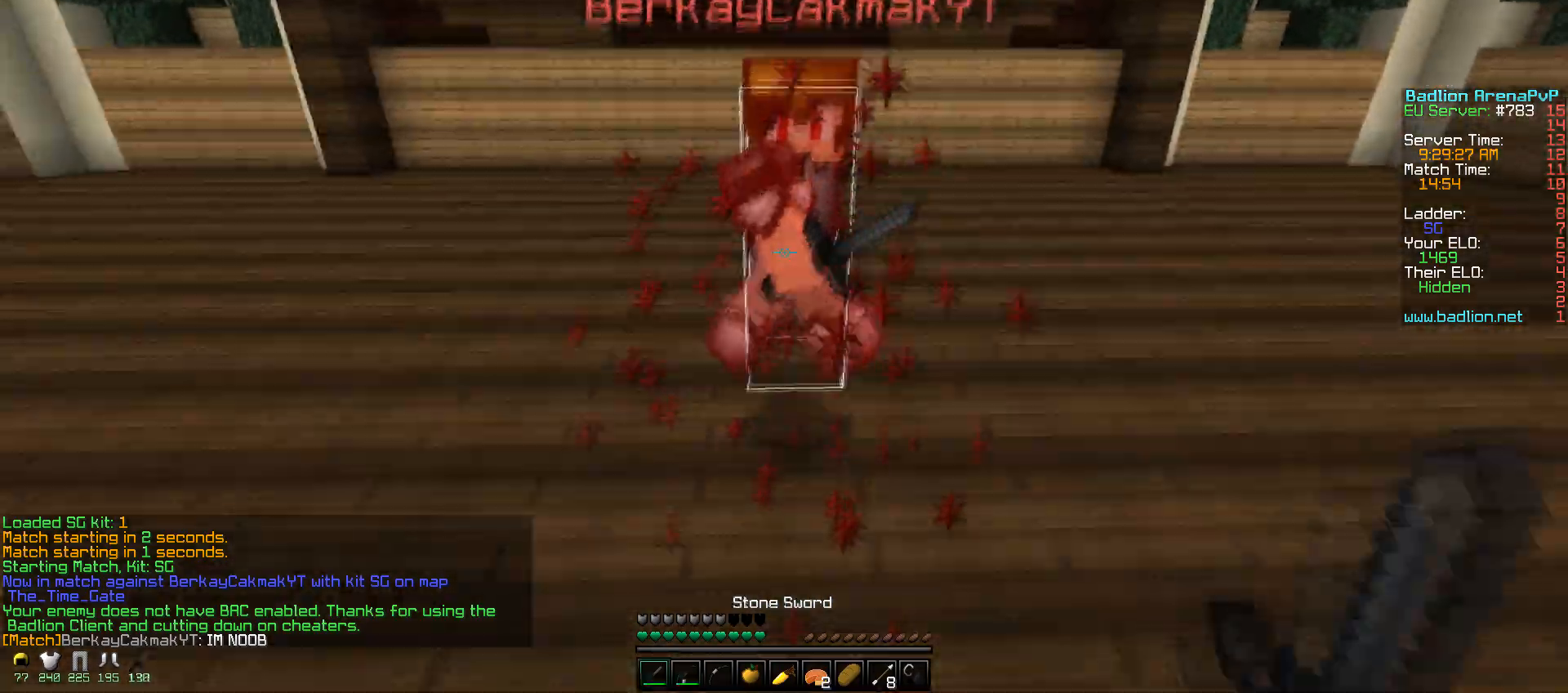
{"keys": ["d", "w"], "mouse": ["left"], "events": [[100, "mouse_left", "down"], [167, "mouse_left", "up"], [233, "mouse_left", "down"], [317, "mouse_left", "up"], [400, "mouse_left", "down"], [450, "mouse_left", "up"], [500, "mouse_left", "down"]]}
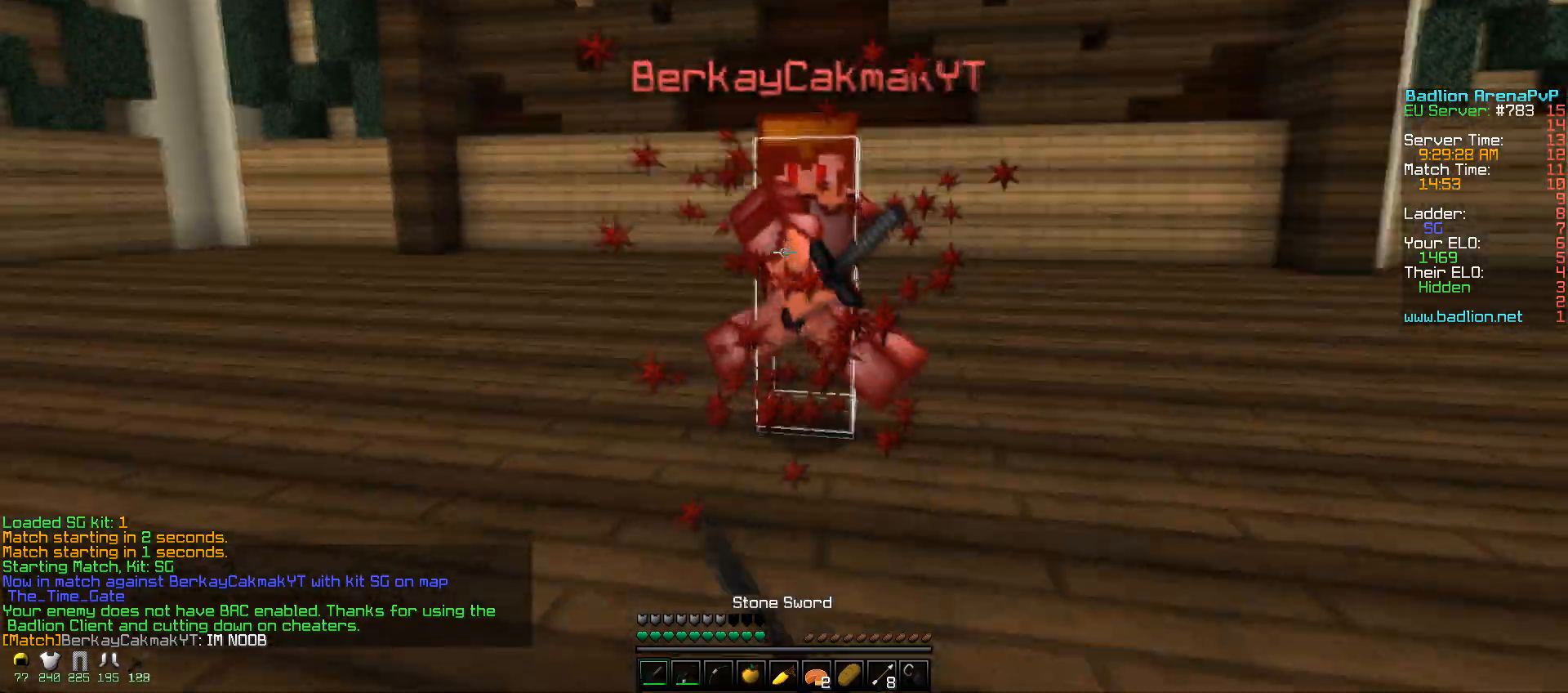
{"keys": ["w"], "mouse": ["left"], "events": [[50, "mouse_left", "up"], [117, "d", "up"], [200, "mouse_left", "down"], [200, "mouse_right", "down"], [250, "mouse_left", "up"], [300, "mouse_right", "up"], [350, "mouse_left", "down"], [400, "mouse_left", "up"], [500, "mouse_left", "down"]]}
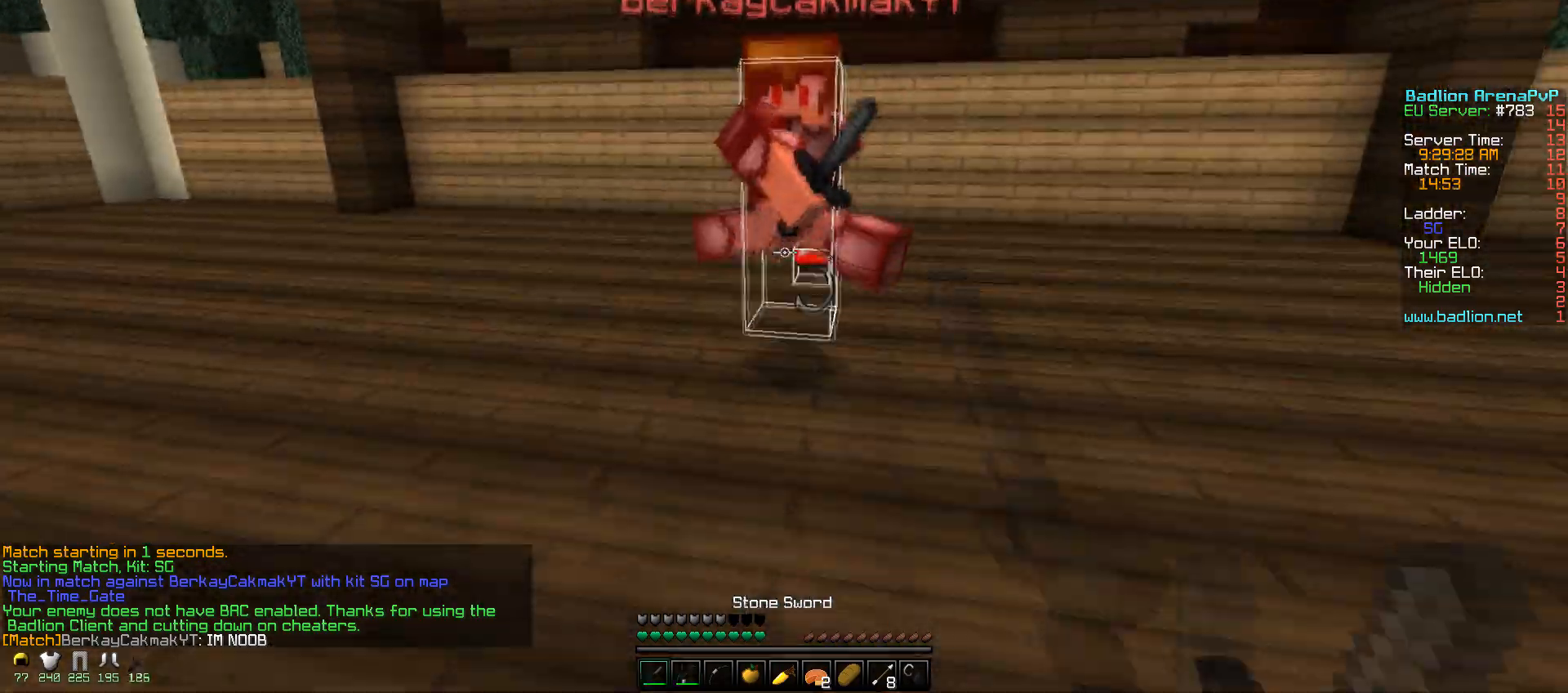
{"keys": ["a", "w"], "mouse": [], "events": [[100, "mouse_left", "up"], [150, "mouse_left", "down"], [200, "mouse_left", "up"], [250, "a", "down"], [300, "mouse_left", "down"], [350, "mouse_left", "up"]]}
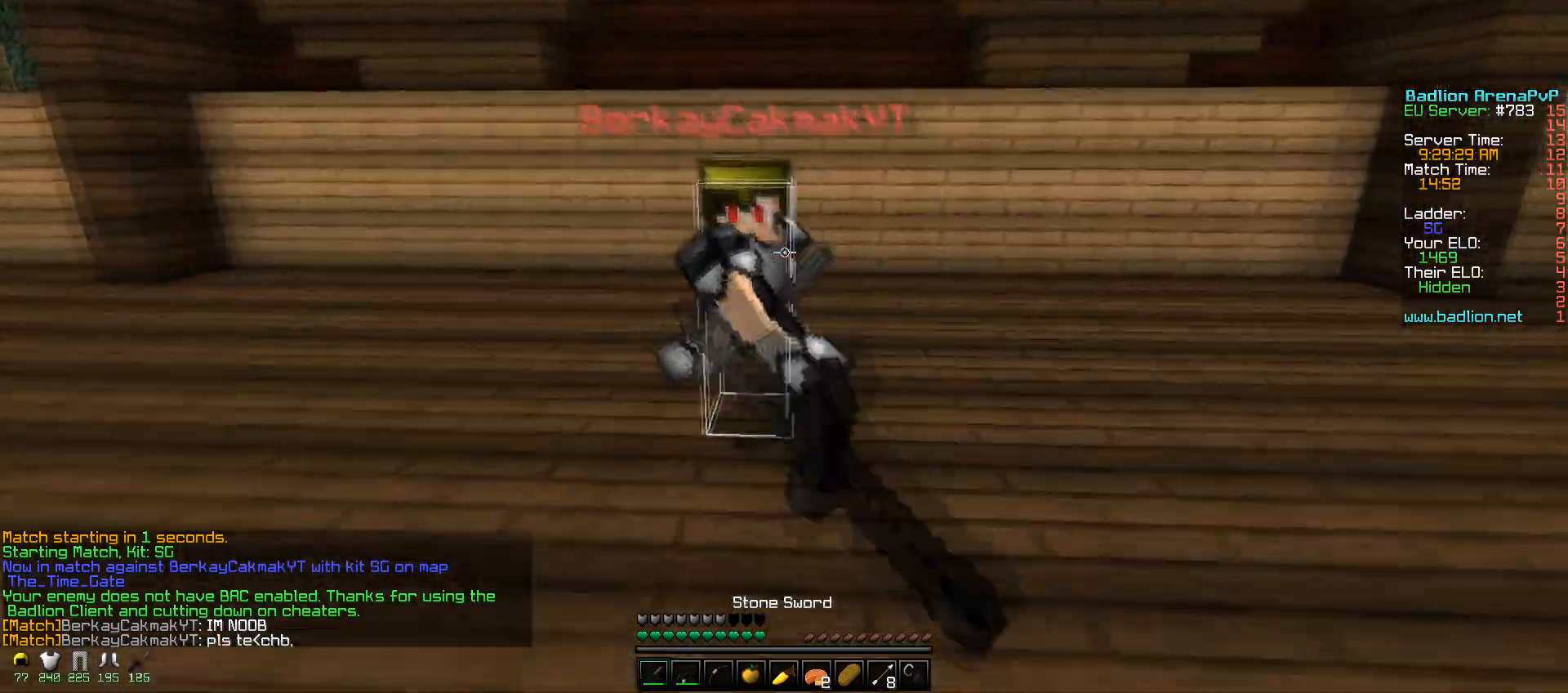
{"keys": ["a", "w"], "mouse": [], "events": [[50, "mouse_left", "down"], [100, "mouse_left", "up"], [150, "mouse_left", "down"], [200, "mouse_left", "up"], [300, "mouse_left", "down"], [350, "mouse_left", "up"], [450, "mouse_left", "down"], [500, "mouse_left", "up"]]}
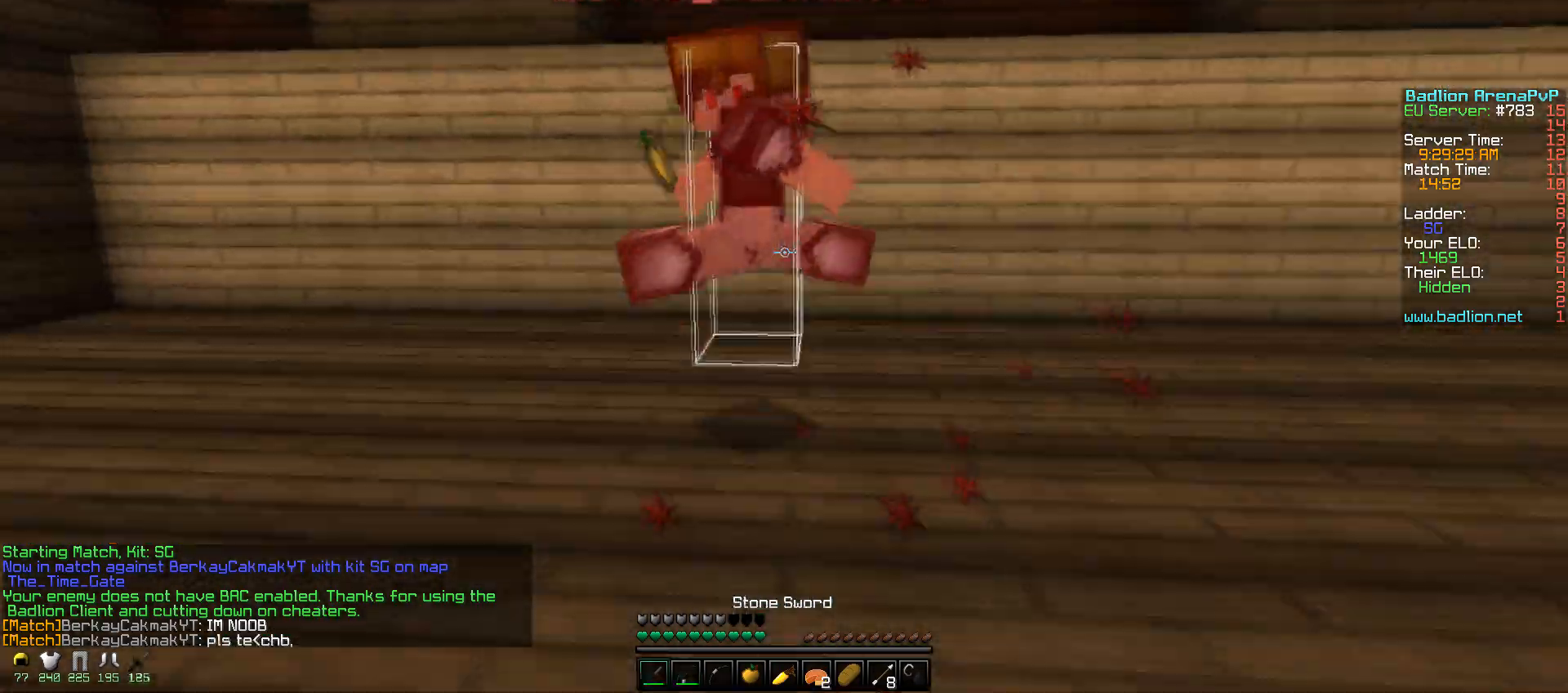
{"keys": ["a", "w"], "mouse": [], "events": [[50, "mouse_left", "down"], [100, "mouse_left", "up"], [200, "mouse_left", "down"], [267, "mouse_left", "up"], [350, "mouse_left", "down"], [400, "mouse_left", "up"]]}
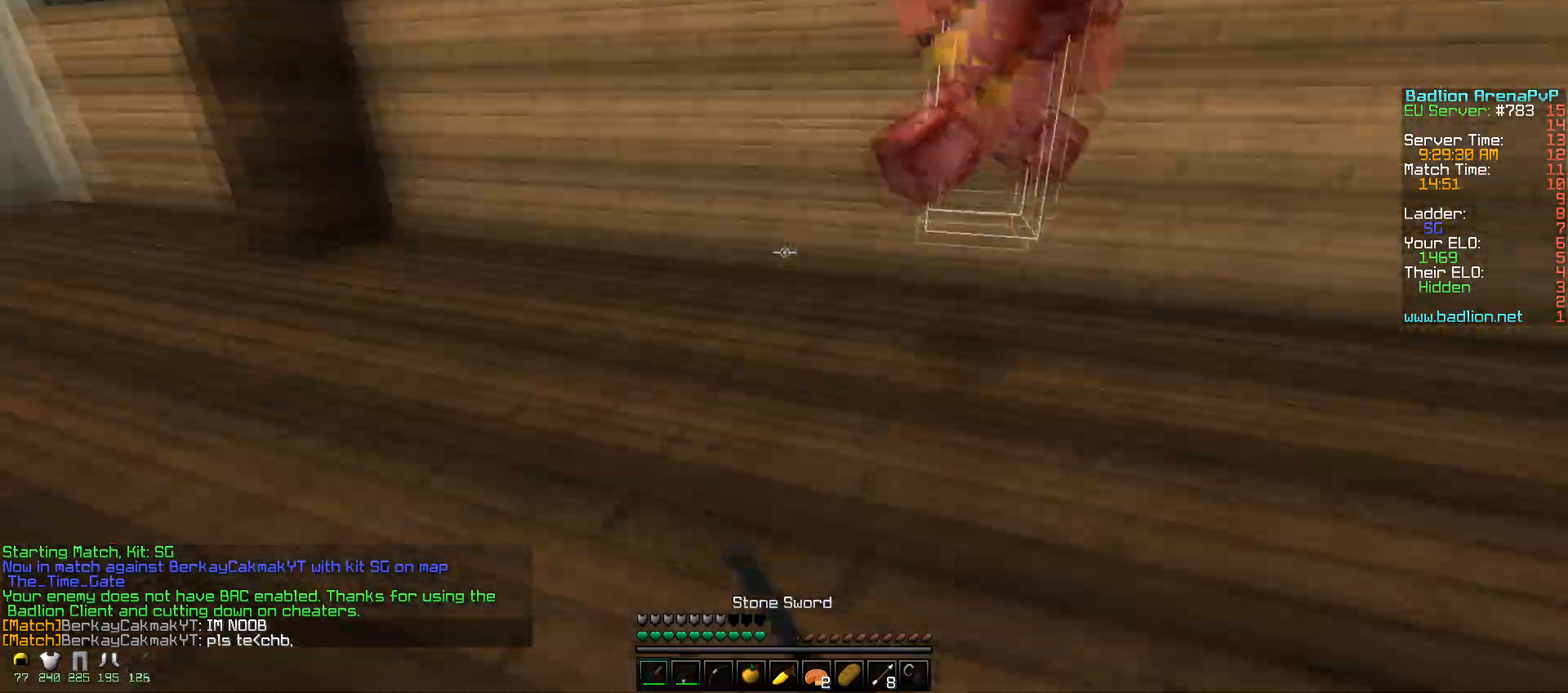
{"keys": ["d"], "mouse": [], "events": [[67, "a", "up"], [67, "mouse_left", "down"], [67, "mouse_right", "down"], [100, "mouse_left", "up"], [100, "mouse_right", "up"], [200, "mouse_left", "down"], [250, "w", "up"], [300, "d", "down"], [300, "mouse_left", "up"], [400, "mouse_left", "down"], [450, "mouse_left", "up"]]}
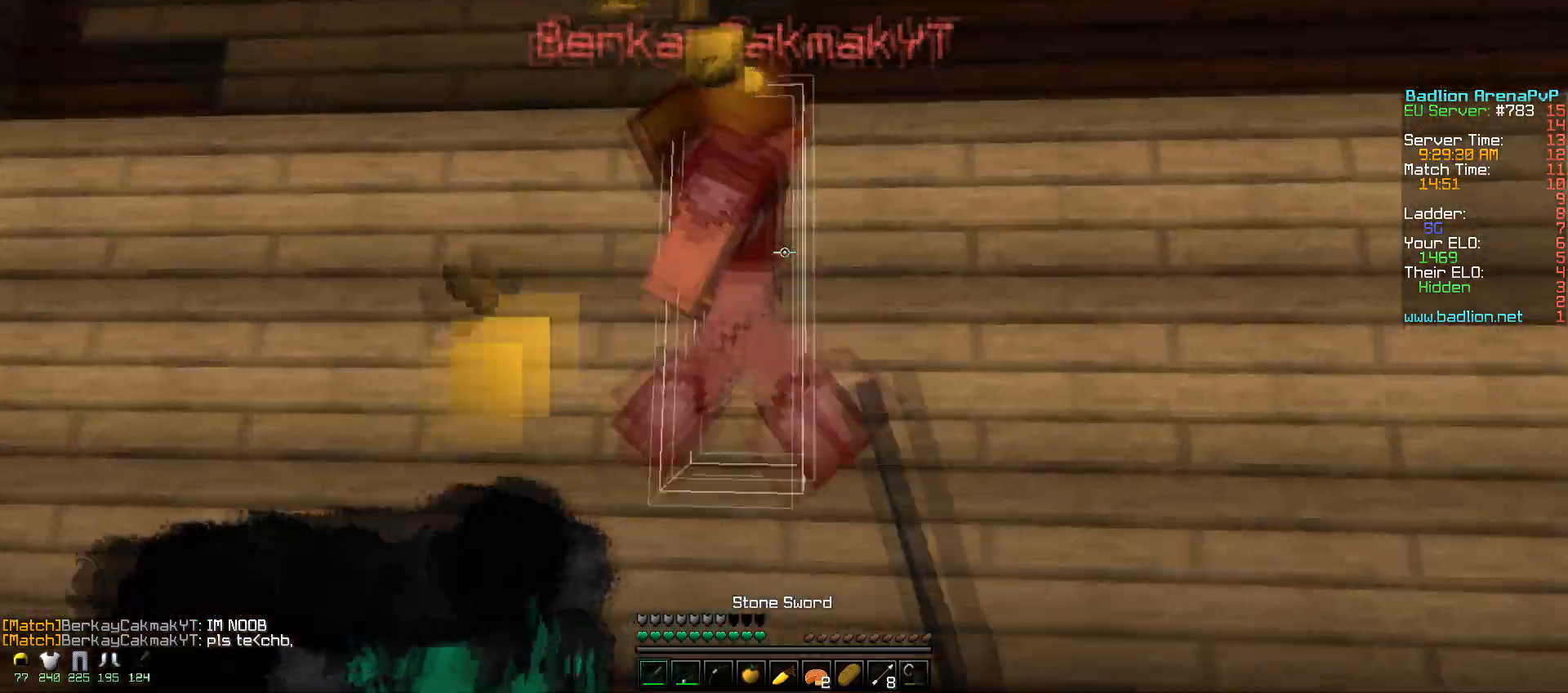
{"keys": ["d", "w"], "mouse": ["left"], "events": [[50, "mouse_left", "down"], [150, "mouse_left", "up"], [200, "mouse_left", "down"], [267, "mouse_left", "up"], [300, "w", "down"], [350, "mouse_left", "down"], [467, "mouse_left", "up"], [500, "mouse_left", "down"]]}
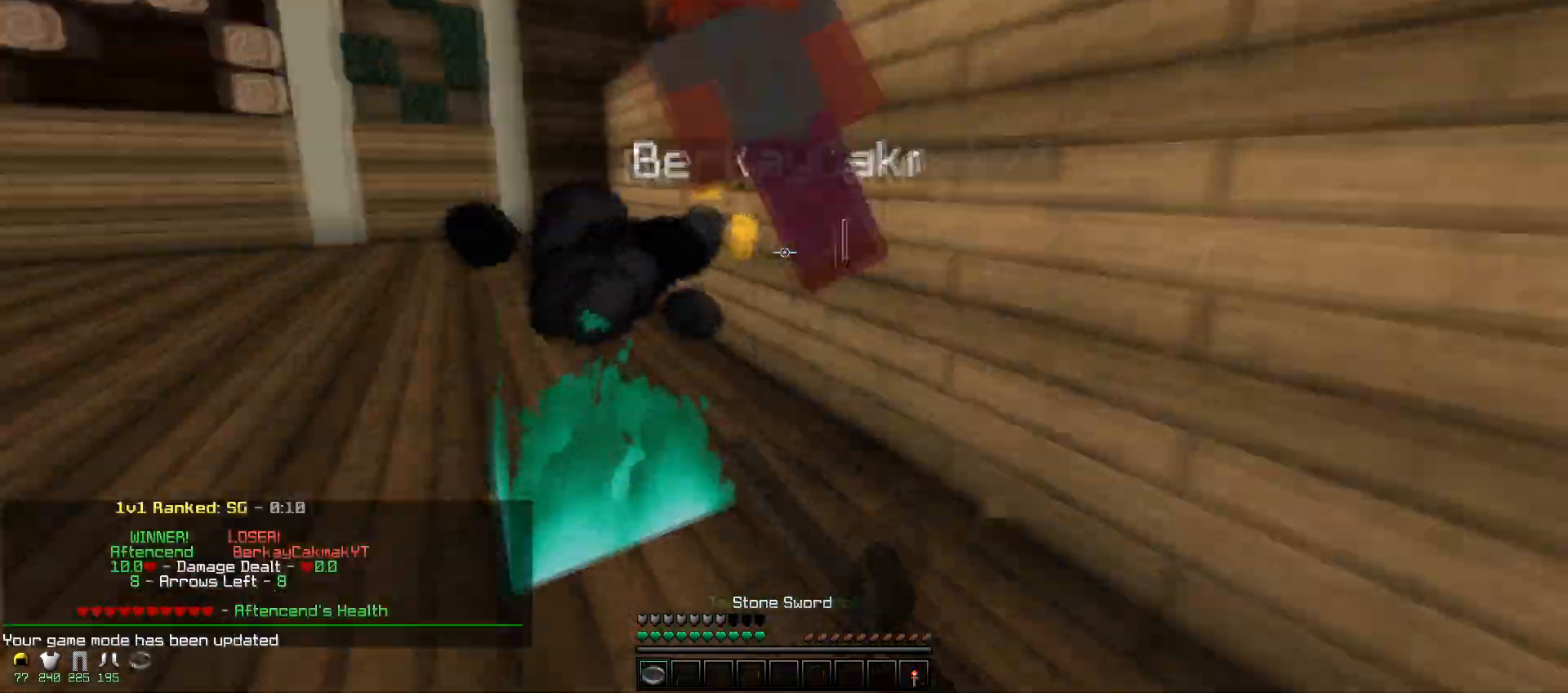
{"keys": ["a"], "mouse": [], "events": [[50, "w", "up"], [100, "a", "down"], [117, "mouse_left", "up"], [150, "mouse_left", "down"], [200, "d", "up"], [217, "mouse_left", "up"]]}
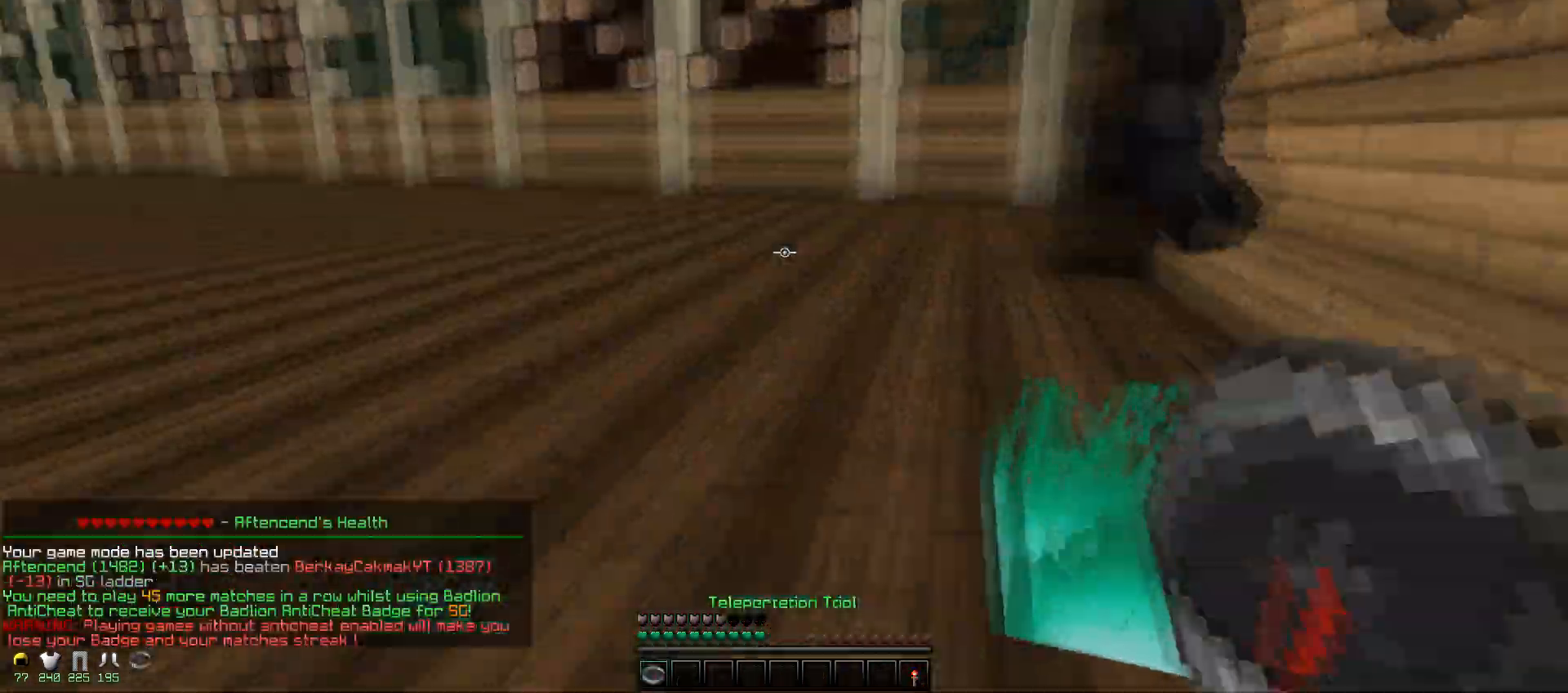
{"keys": ["a", "w"], "mouse": ["left"], "events": [[150, "w", "down"], [450, "mouse_left", "down"]]}
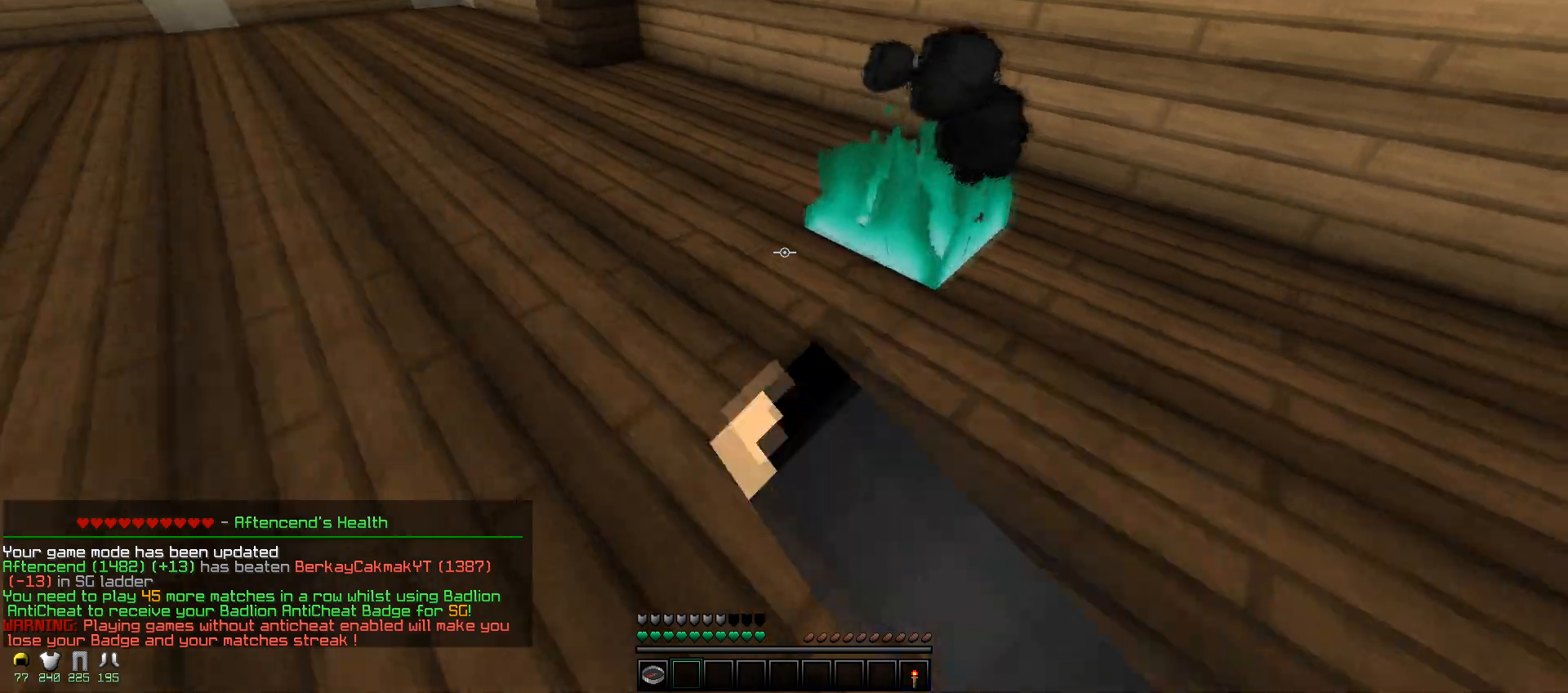
{"keys": [], "mouse": ["left"], "events": [[17, "mouse_left", "up"], [100, "mouse_left", "down"], [100, "w", "up"], [150, "a", "up"], [150, "mouse_left", "up"], [300, "mouse_left", "down"], [350, "mouse_left", "up"], [500, "mouse_left", "down"]]}
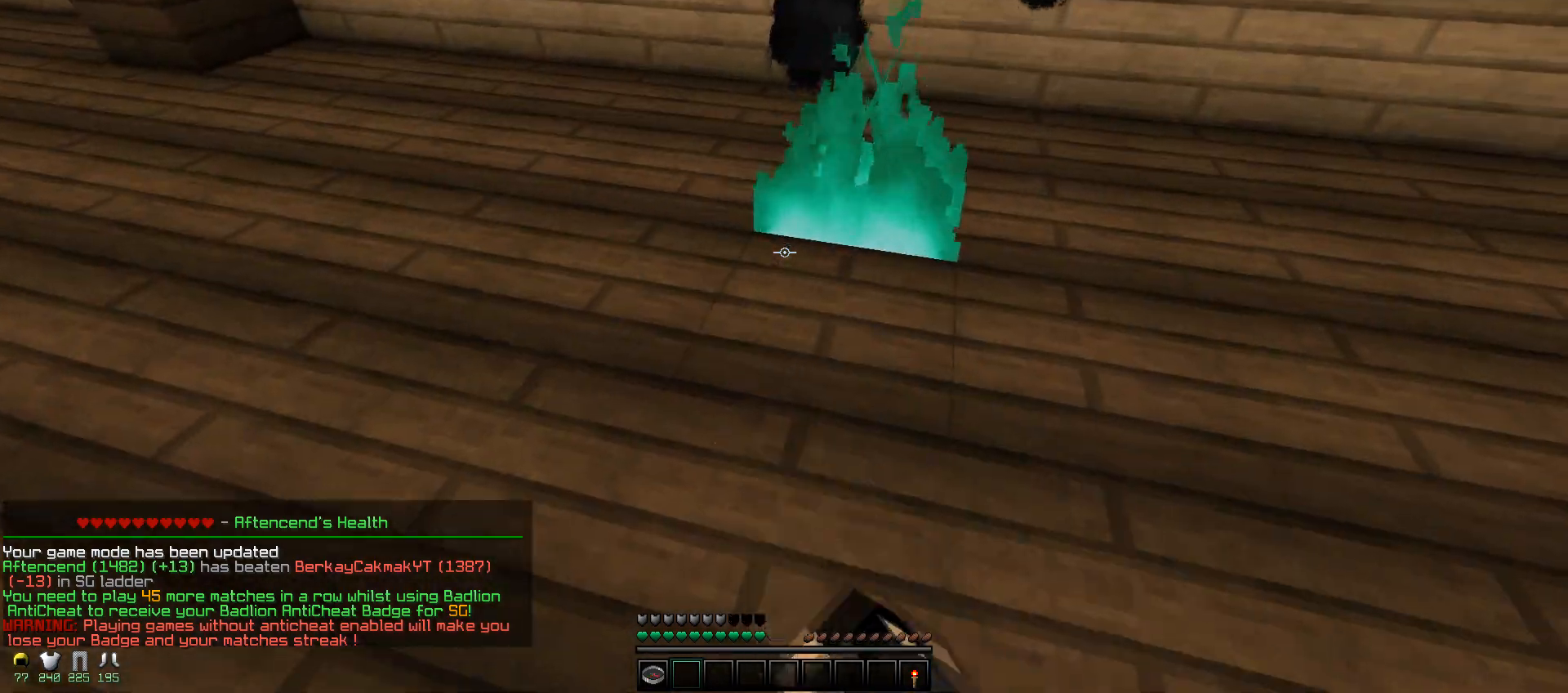
{"keys": ["w"], "mouse": [], "events": [[100, "mouse_left", "up"], [350, "w", "down"], [467, "w", "up"], [500, "w", "down"]]}
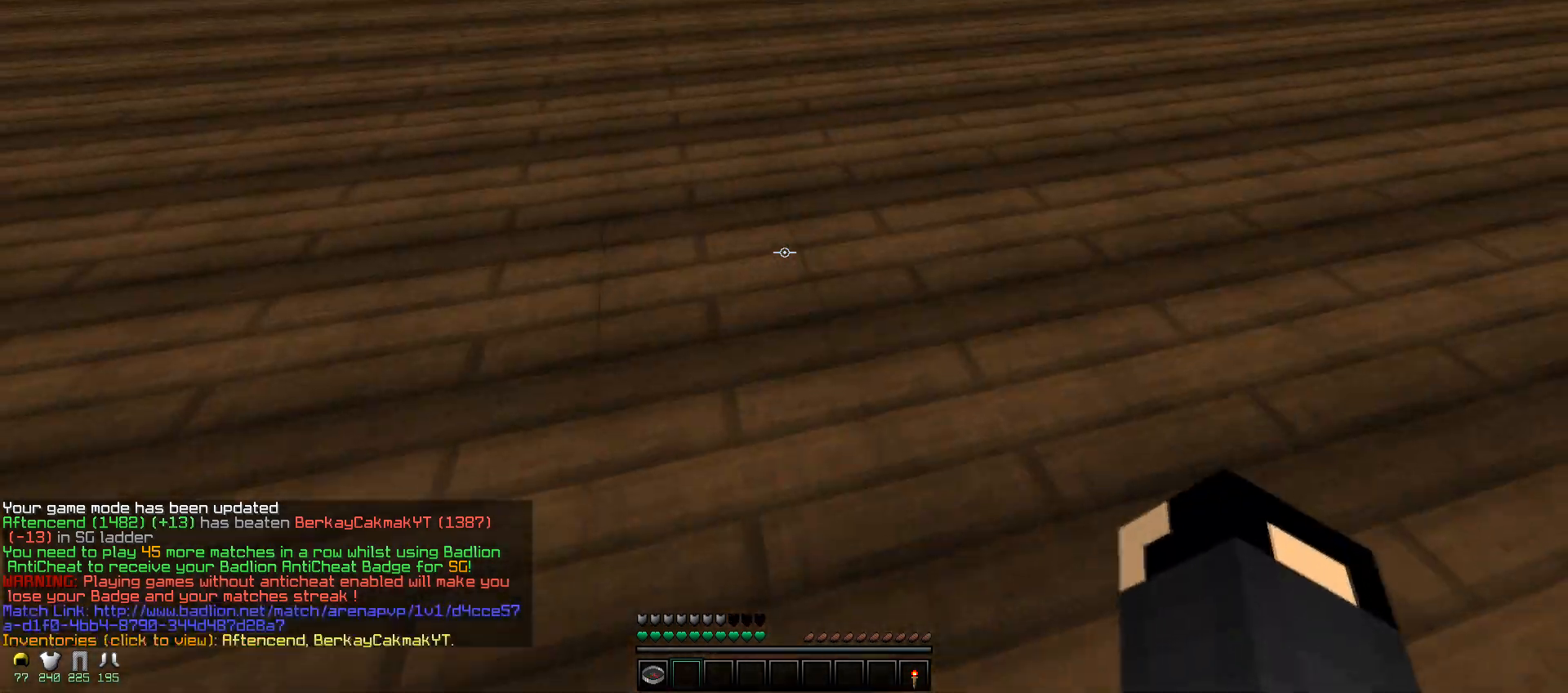
{"keys": ["w"], "mouse": [], "events": [[150, "w", "up"], [250, "w", "down"], [350, "w", "up"], [400, "w", "down"]]}
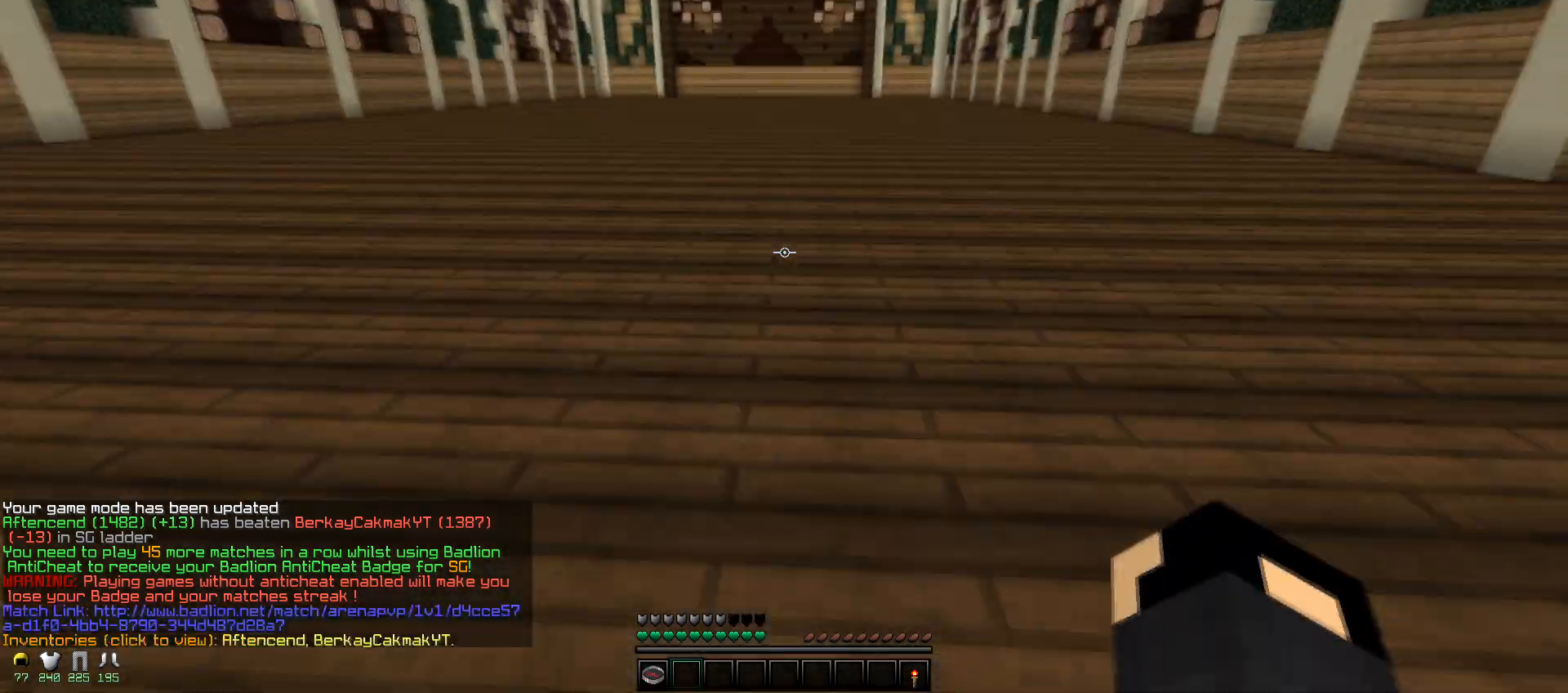
{"keys": ["w"], "mouse": [], "events": [[17, "w", "up"], [50, "w", "down"], [150, "w", "up"], [200, "w", "down"], [300, "w", "up"], [350, "w", "down"]]}
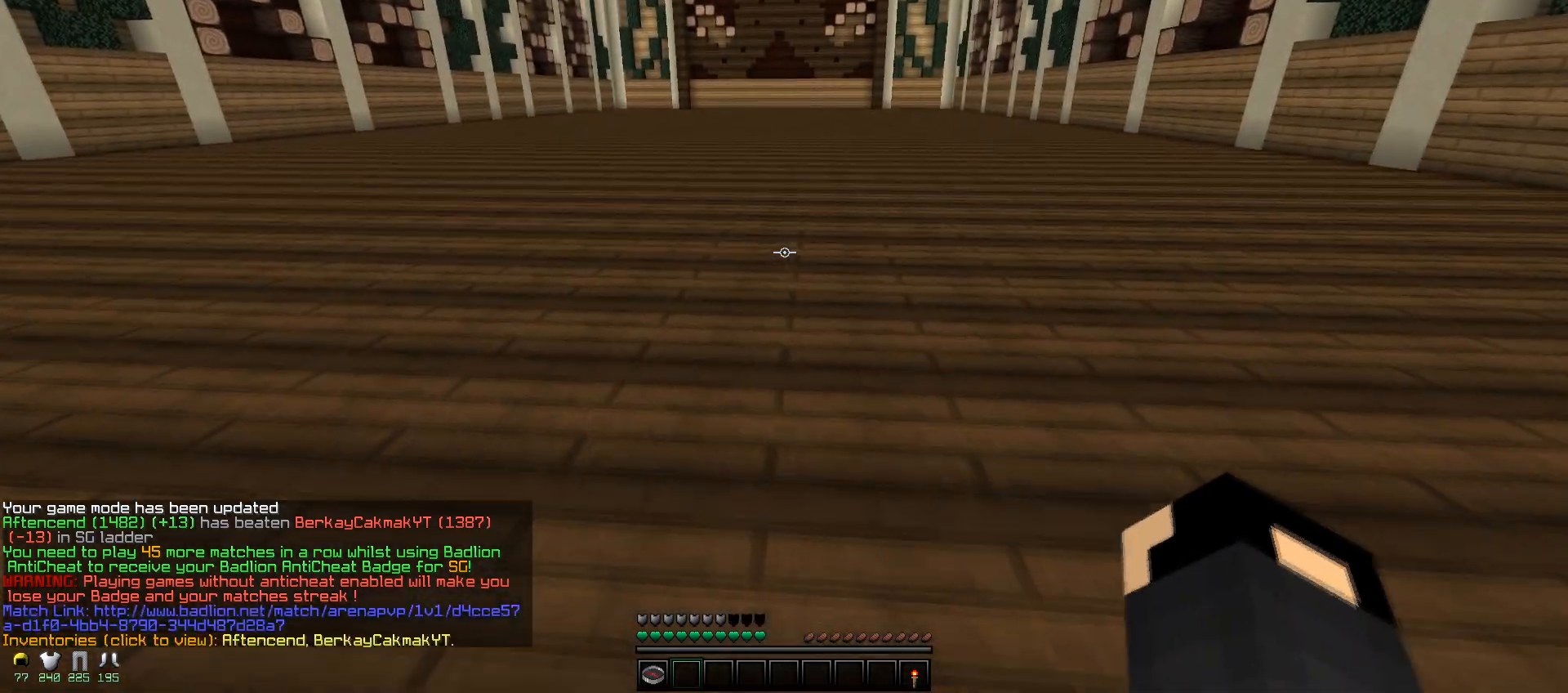
{"keys": ["w"], "mouse": [], "events": []}
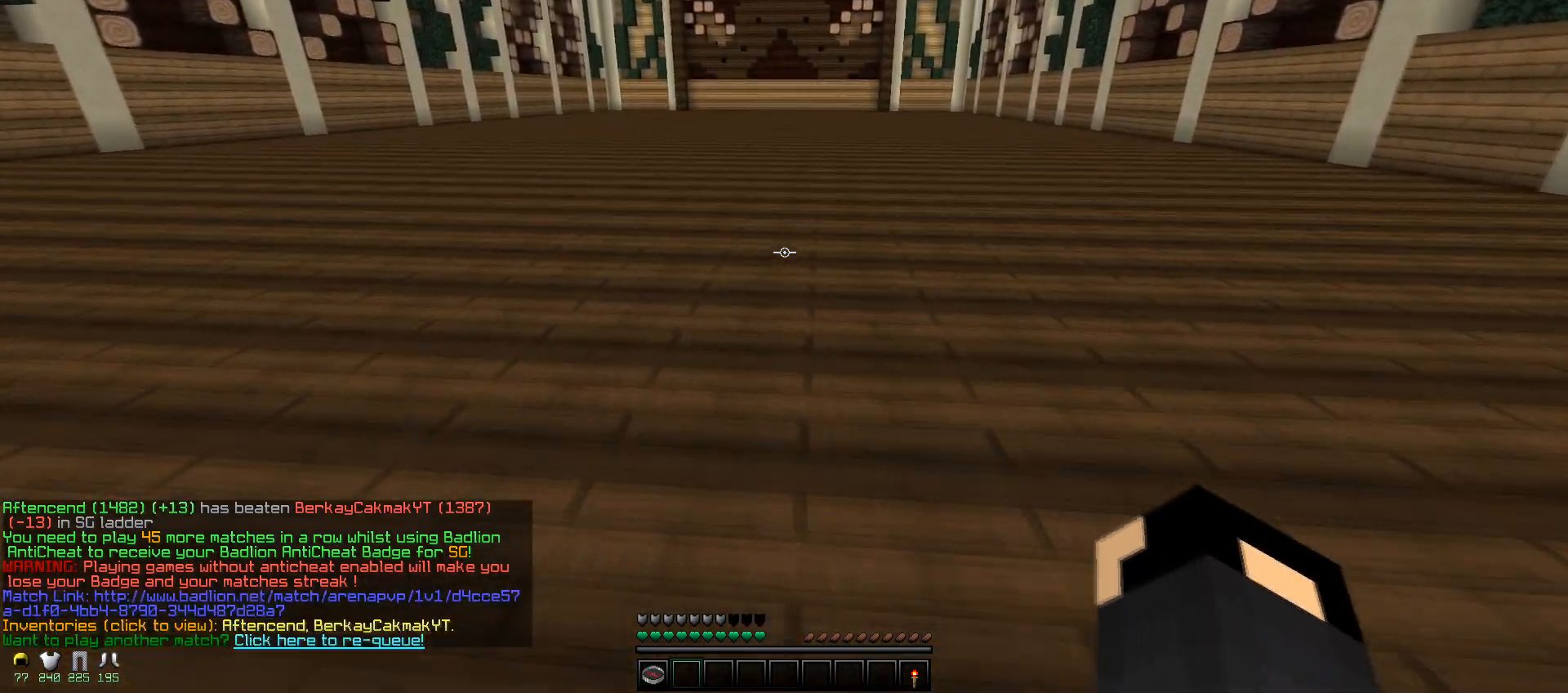
{"keys": [], "mouse": [], "events": [[450, "w", "up"]]}
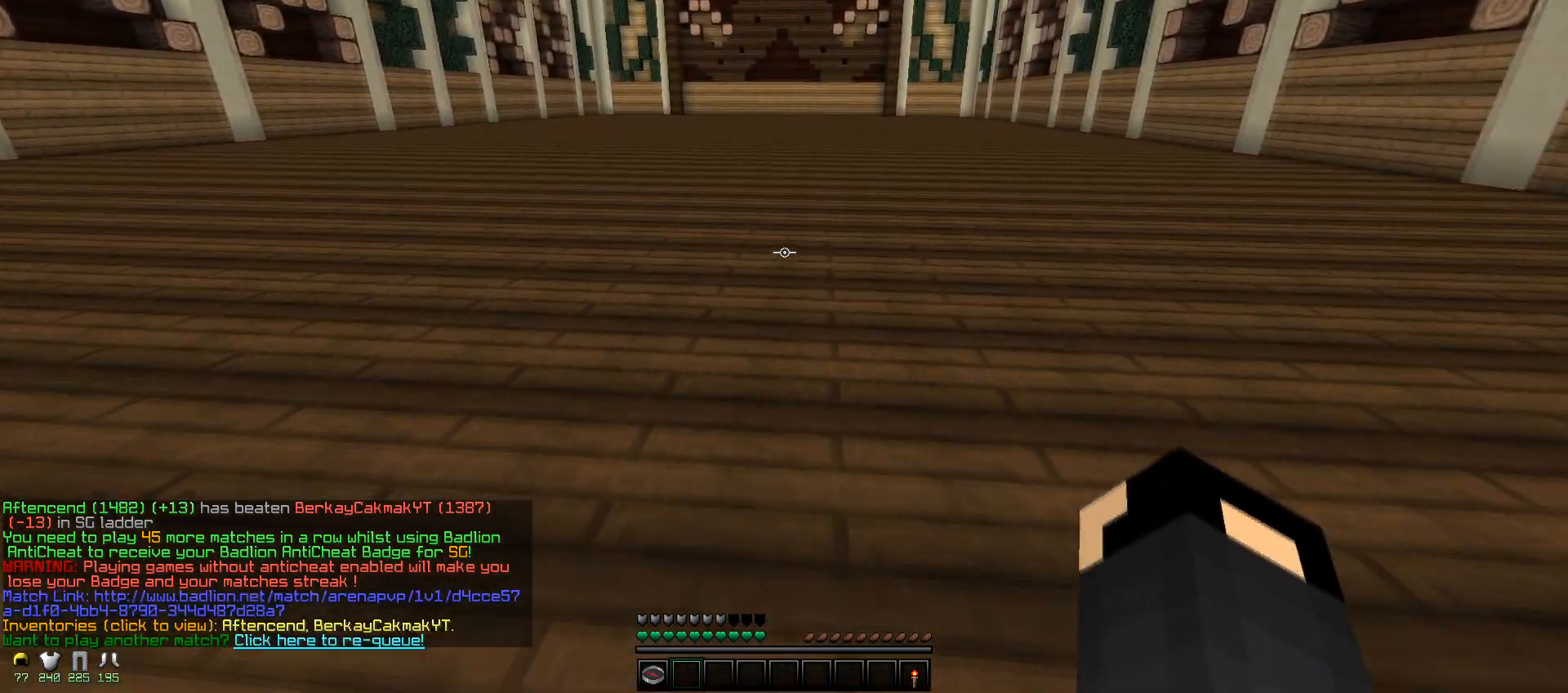
{"keys": [], "mouse": [], "events": []}
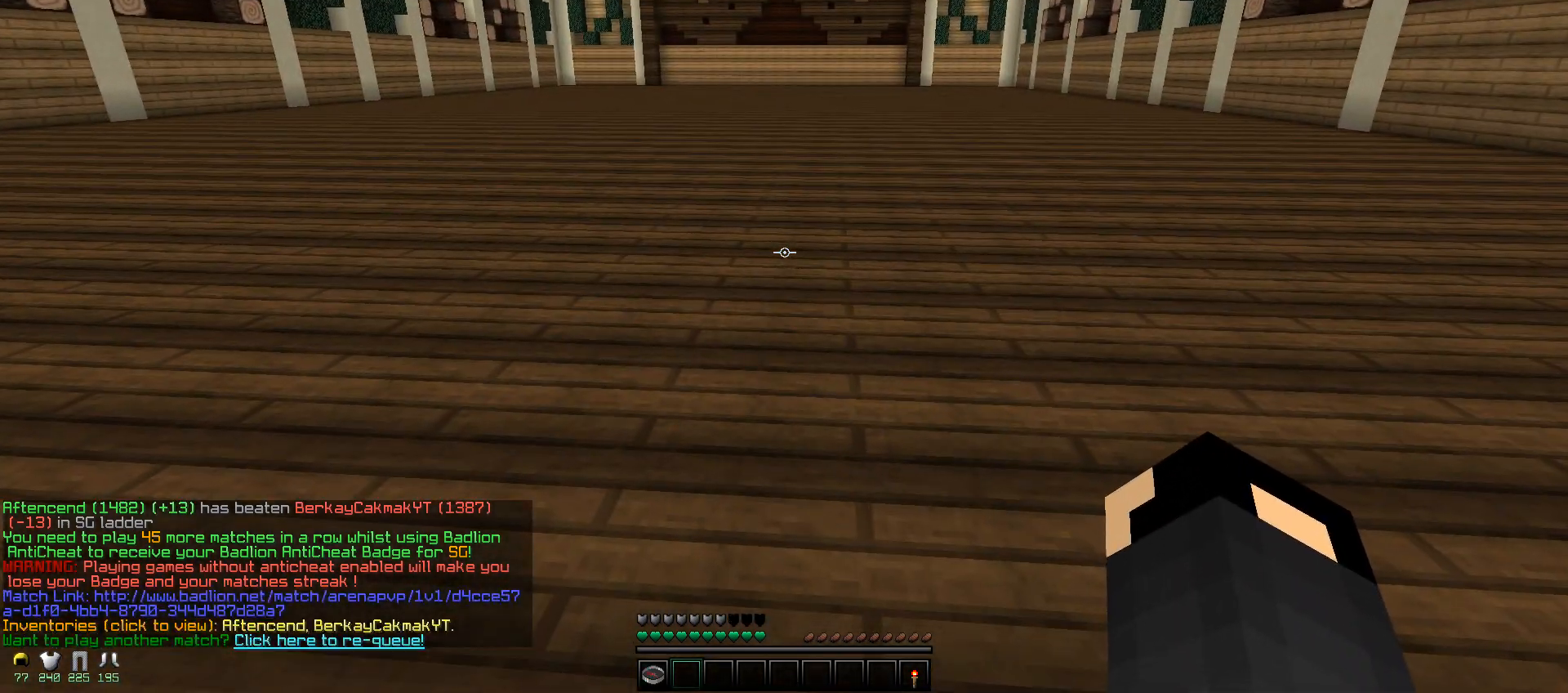
{"keys": [], "mouse": [], "events": []}